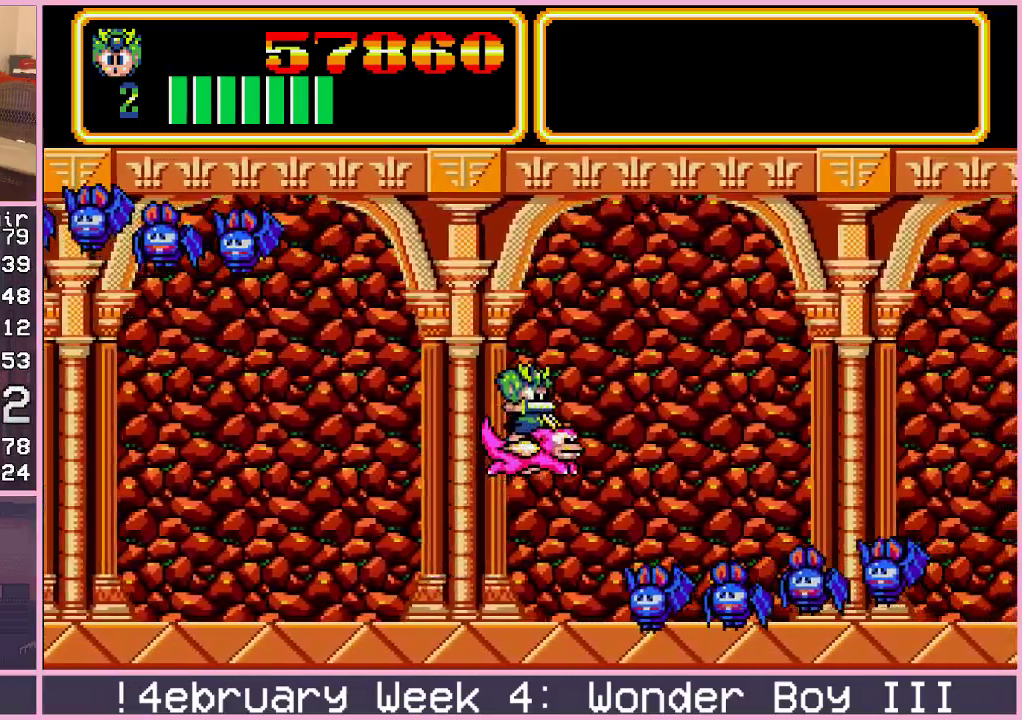
Gameplay with a controller (arcade stick); each line is a JSON object with the inputs held at the frame after it. "events" lists button and stick changes between this image and that frame as [ms after this image, input, new state], when the widget could be followed in between. Not read: L3 R3.
{"buttons": [], "left_stick": "center", "events": [[117, "left_stick", "center"]]}
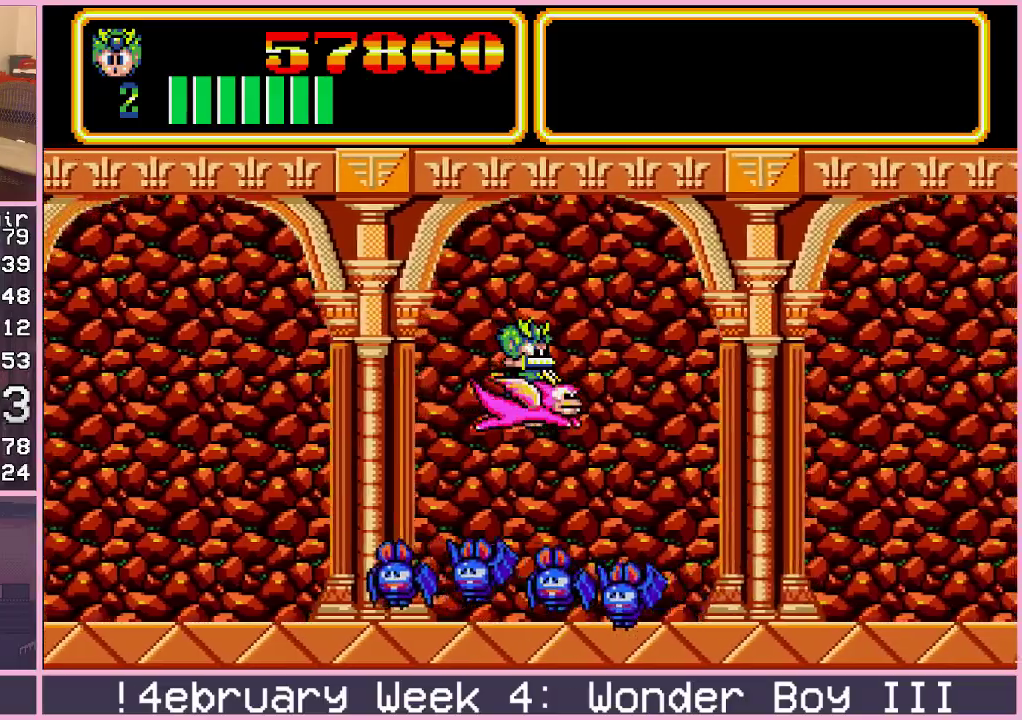
{"buttons": [], "left_stick": "down", "events": [[450, "left_stick", "down"]]}
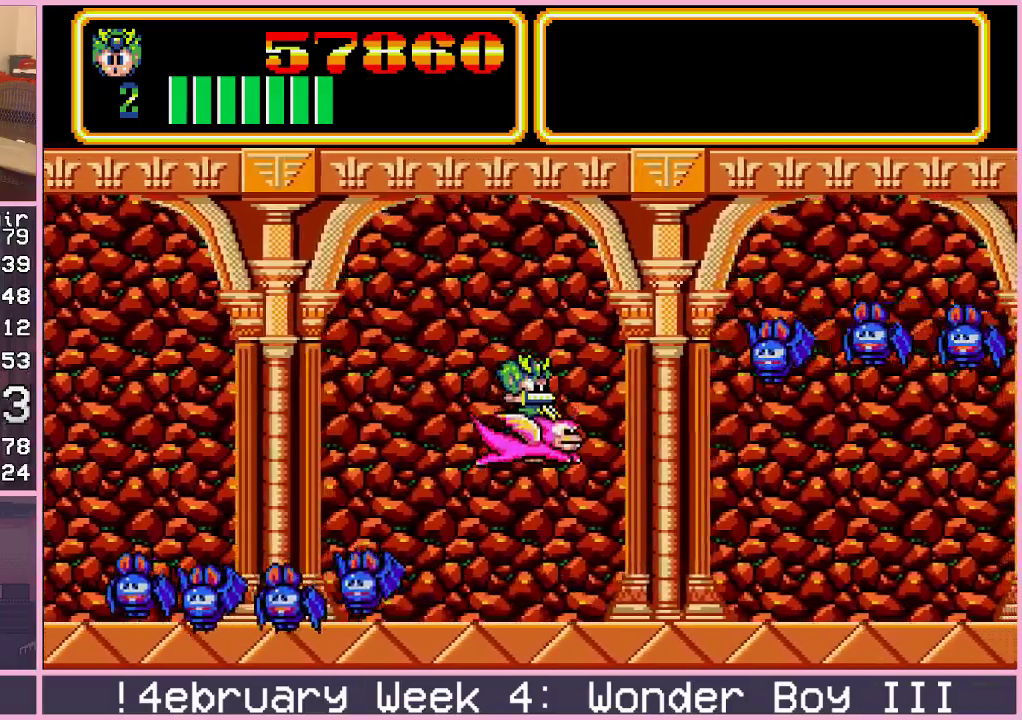
{"buttons": [], "left_stick": "center", "events": [[383, "left_stick", "center"]]}
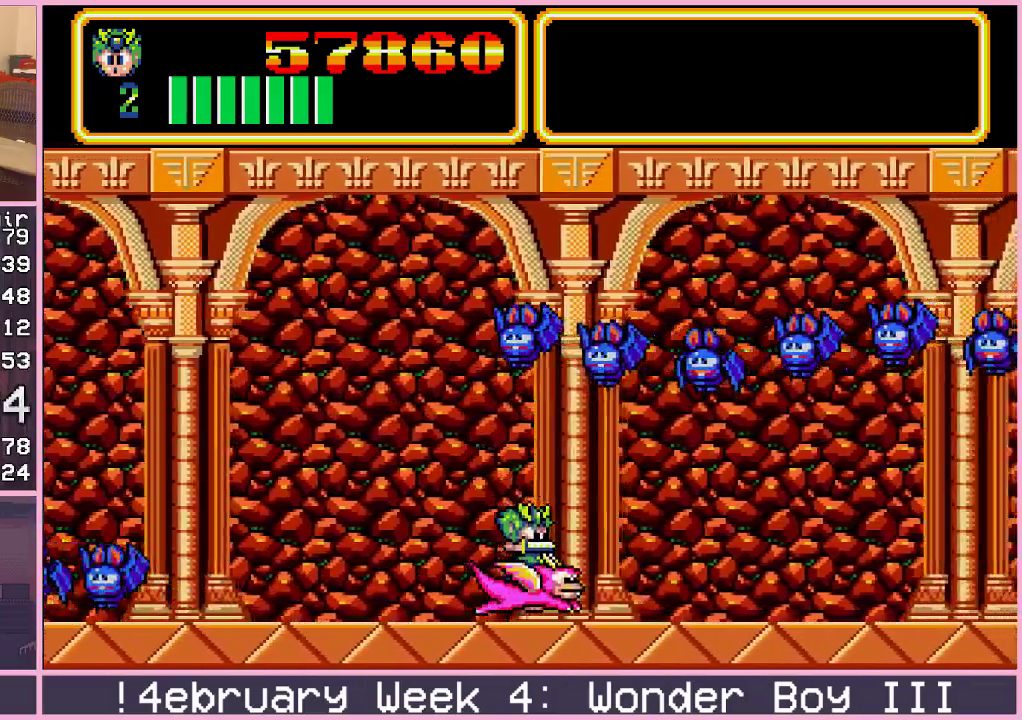
{"buttons": [], "left_stick": "center", "events": []}
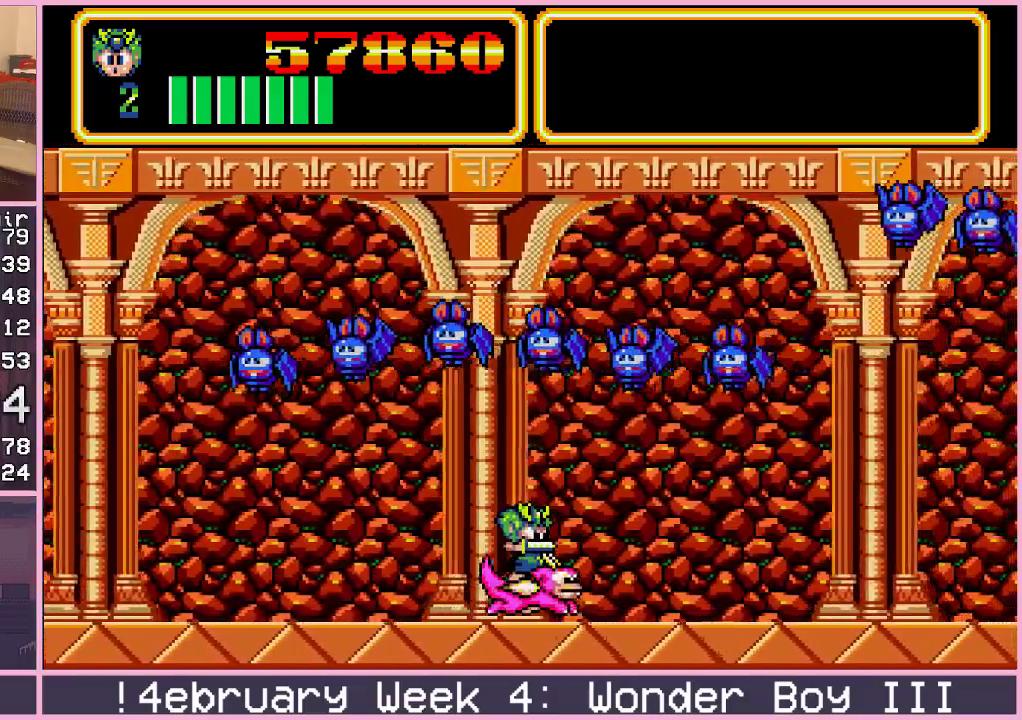
{"buttons": [], "left_stick": "up", "events": [[317, "left_stick", "up"]]}
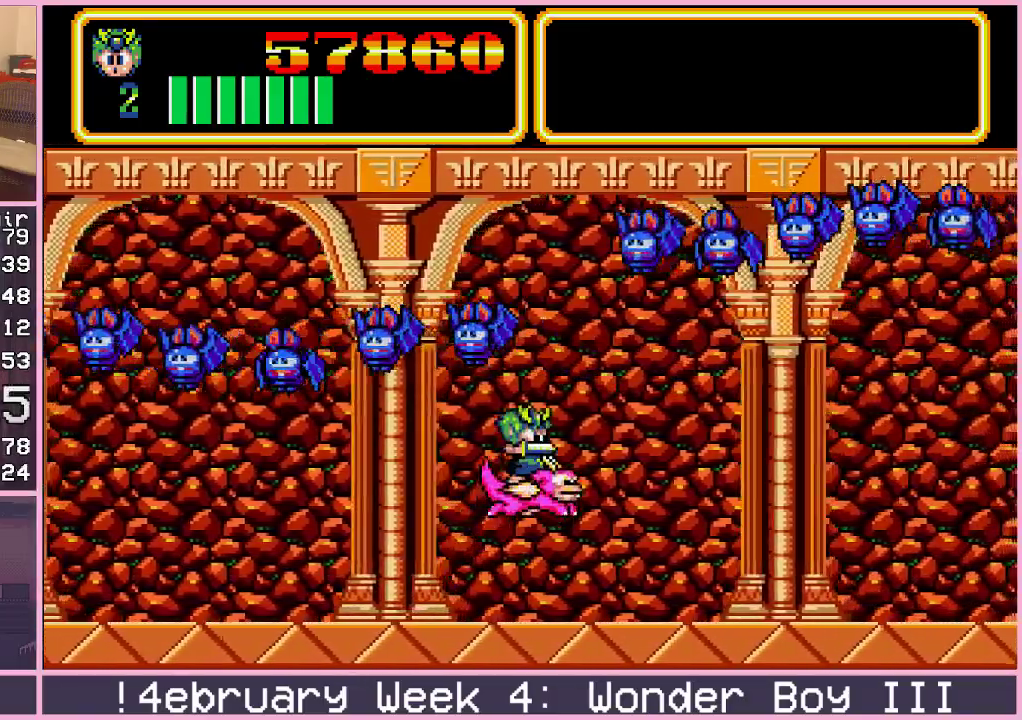
{"buttons": [], "left_stick": "up", "events": [[117, "left_stick", "center"], [183, "left_stick", "right"], [317, "left_stick", "center"], [450, "left_stick", "up"]]}
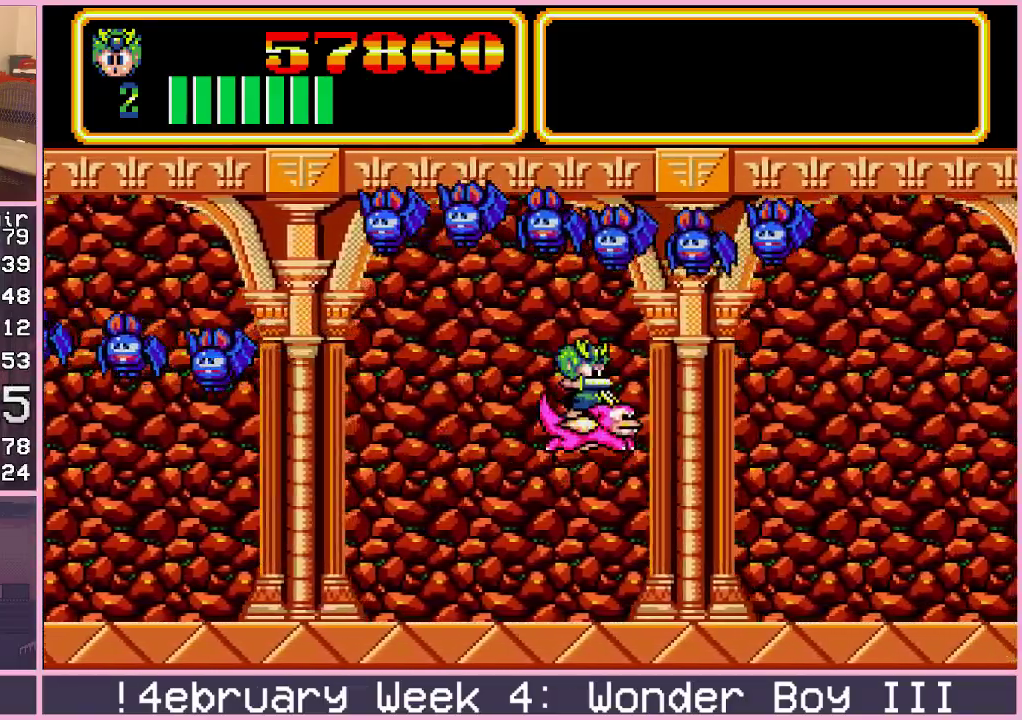
{"buttons": [], "left_stick": "center", "events": [[50, "left_stick", "center"], [83, "CROSS", "down"], [133, "CROSS", "up"], [267, "CROSS", "down"], [317, "CROSS", "up"], [350, "left_stick", "down"], [483, "left_stick", "center"]]}
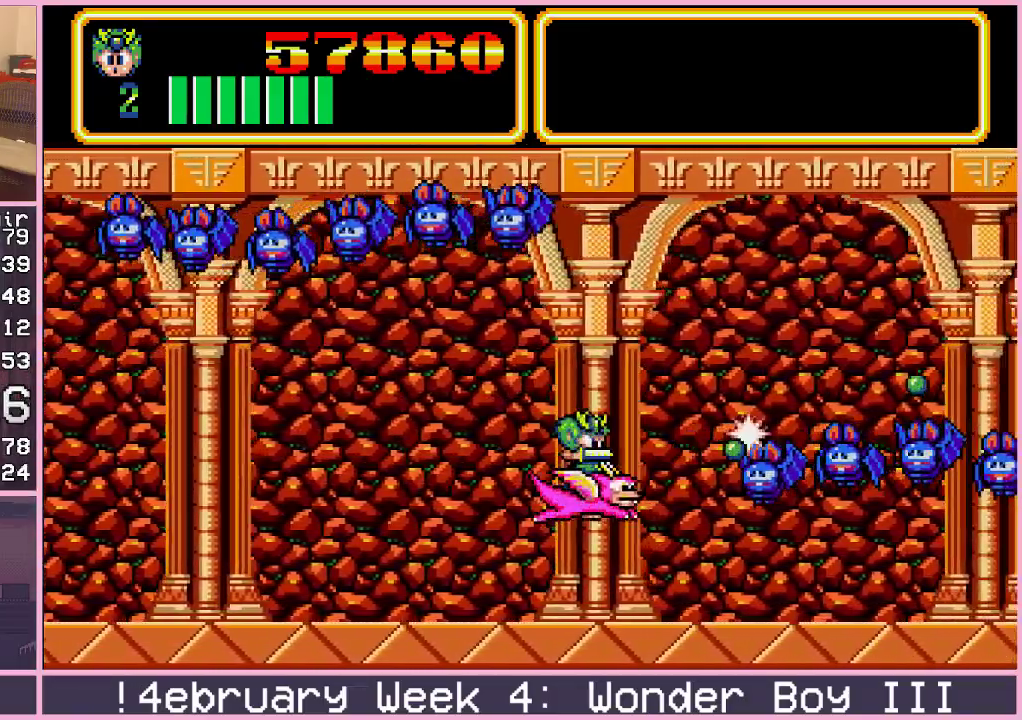
{"buttons": [], "left_stick": "center", "events": [[117, "left_stick", "left"], [383, "left_stick", "center"], [400, "CROSS", "down"], [467, "CROSS", "up"]]}
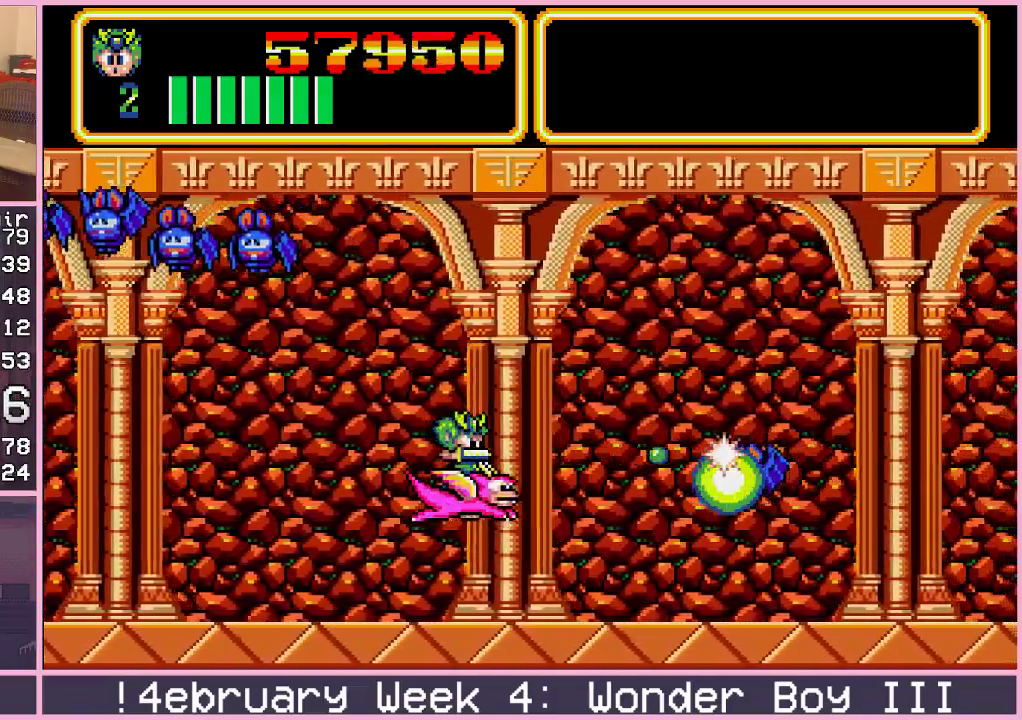
{"buttons": [], "left_stick": "left", "events": [[383, "left_stick", "left"]]}
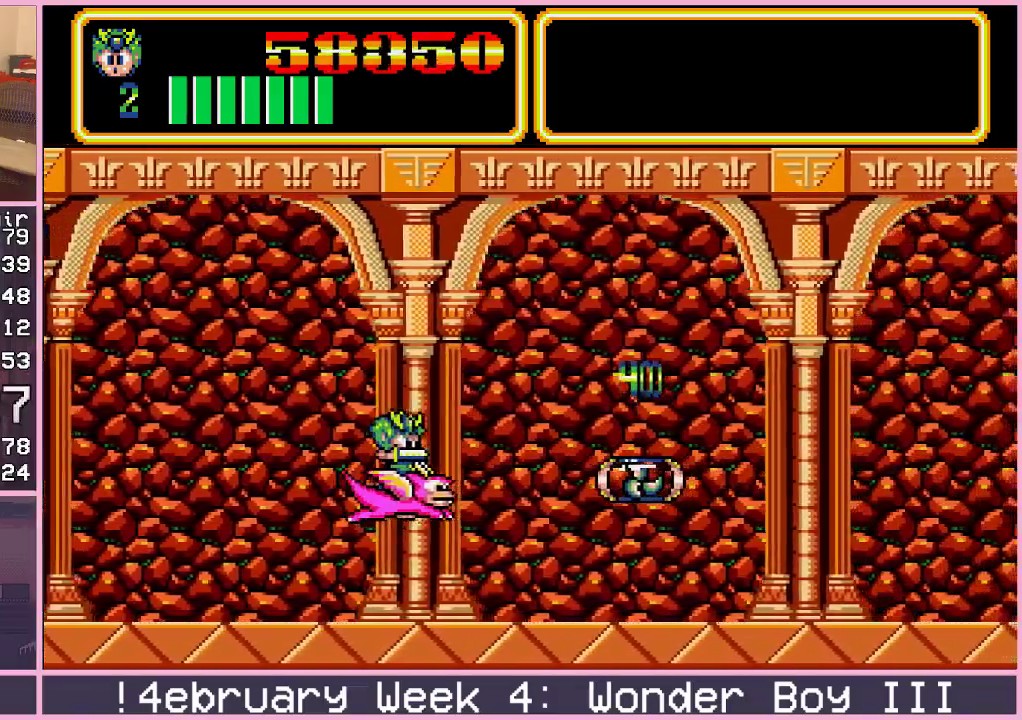
{"buttons": [], "left_stick": "center", "events": [[133, "left_stick", "center"]]}
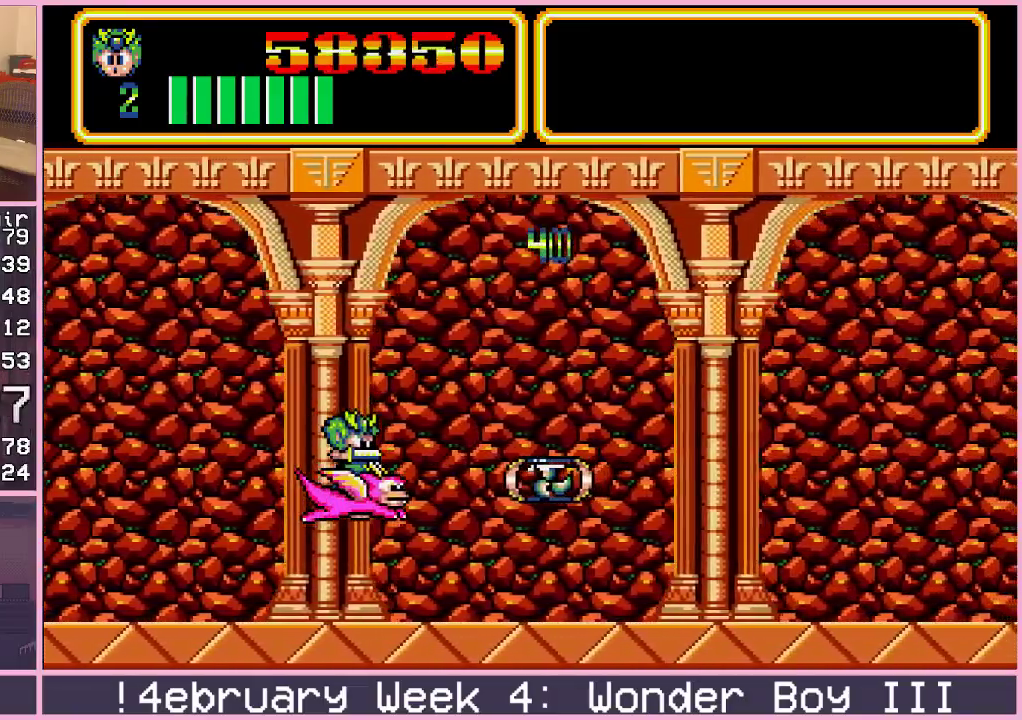
{"buttons": [], "left_stick": "right", "events": [[317, "left_stick", "right"]]}
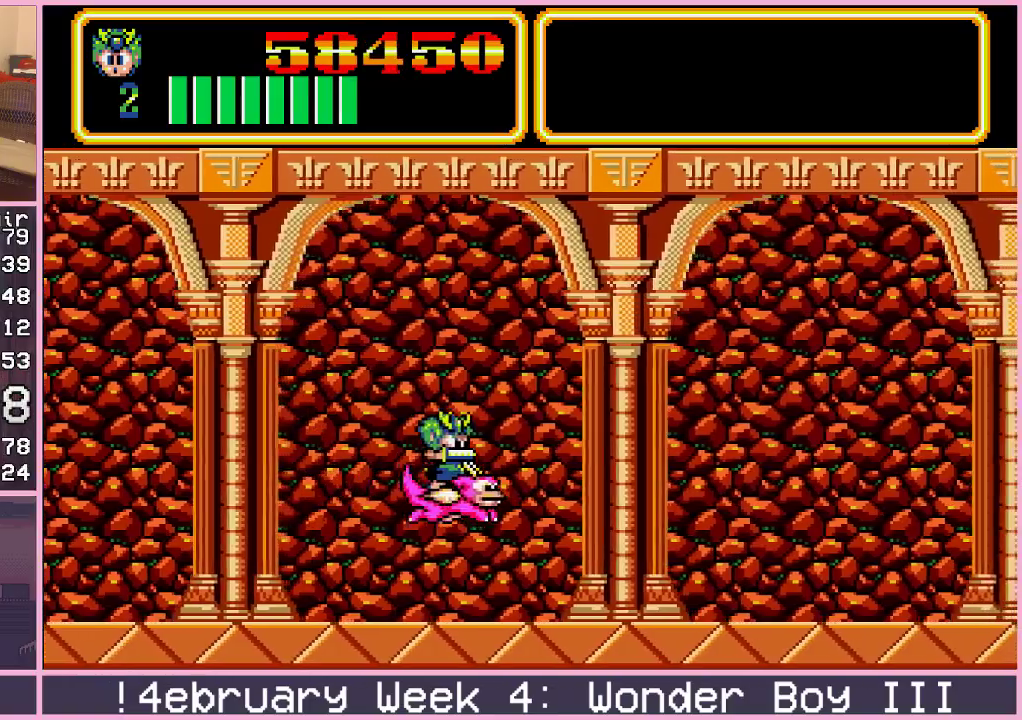
{"buttons": [], "left_stick": "right", "events": []}
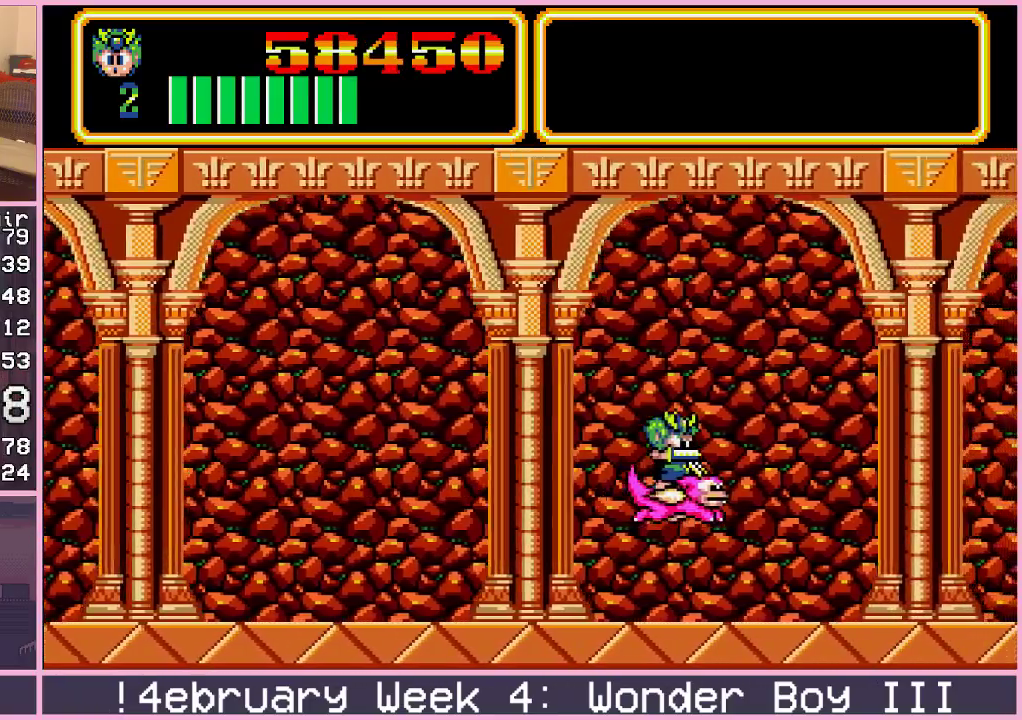
{"buttons": [], "left_stick": "right", "events": []}
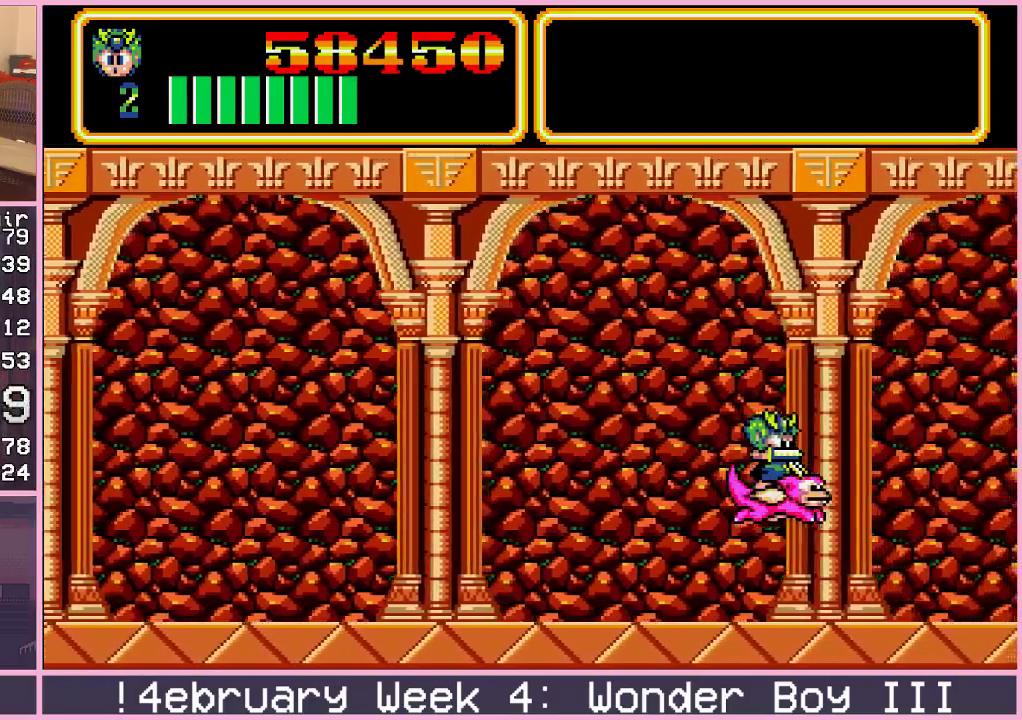
{"buttons": [], "left_stick": "right", "events": []}
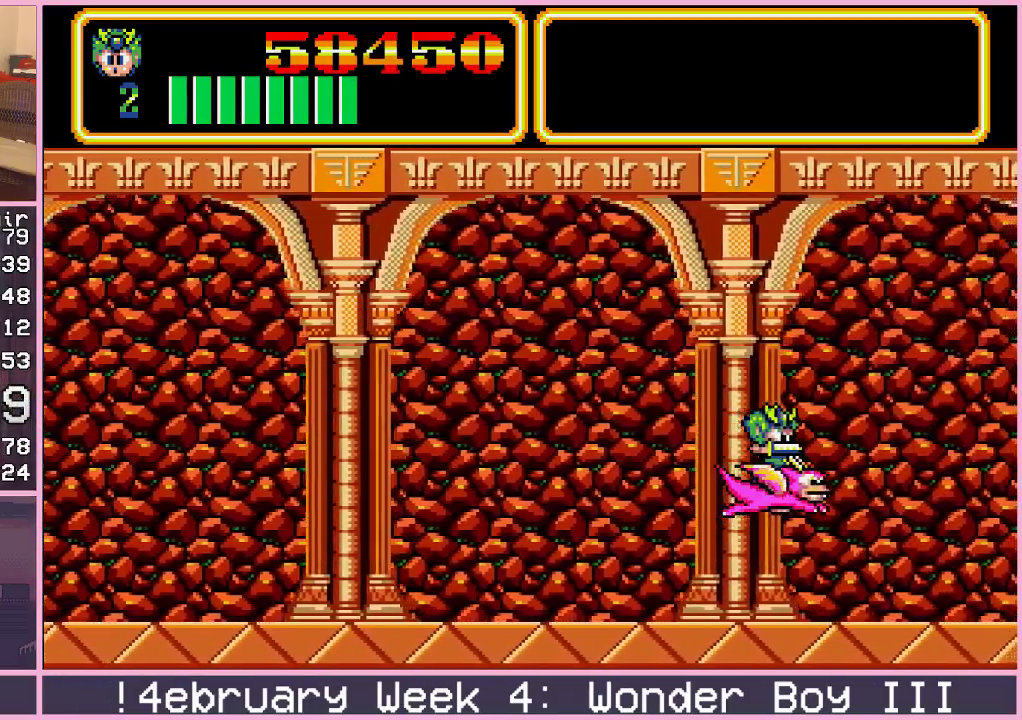
{"buttons": ["CROSS"], "left_stick": "up-right", "events": [[33, "left_stick", "up-right"], [500, "CROSS", "down"]]}
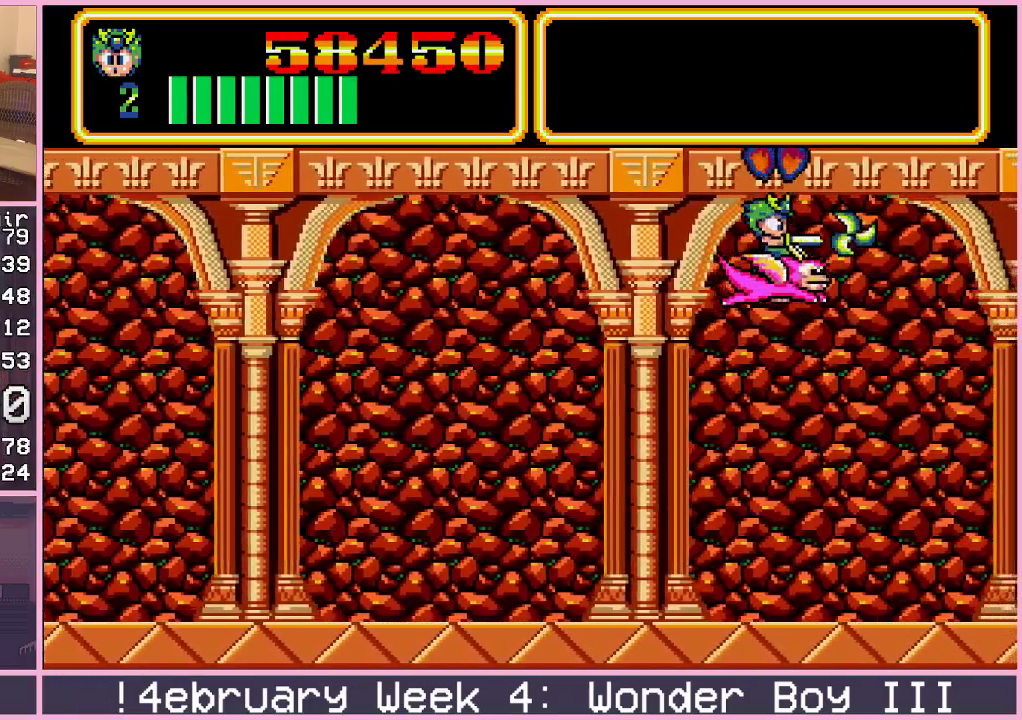
{"buttons": [], "left_stick": "center", "events": [[33, "CROSS", "up"], [83, "left_stick", "center"], [117, "CROSS", "down"], [150, "CROSS", "up"], [217, "CROSS", "down"], [267, "CROSS", "up"], [267, "left_stick", "down"], [333, "CROSS", "down"], [367, "CROSS", "up"], [367, "left_stick", "center"], [433, "CROSS", "down"], [483, "CROSS", "up"]]}
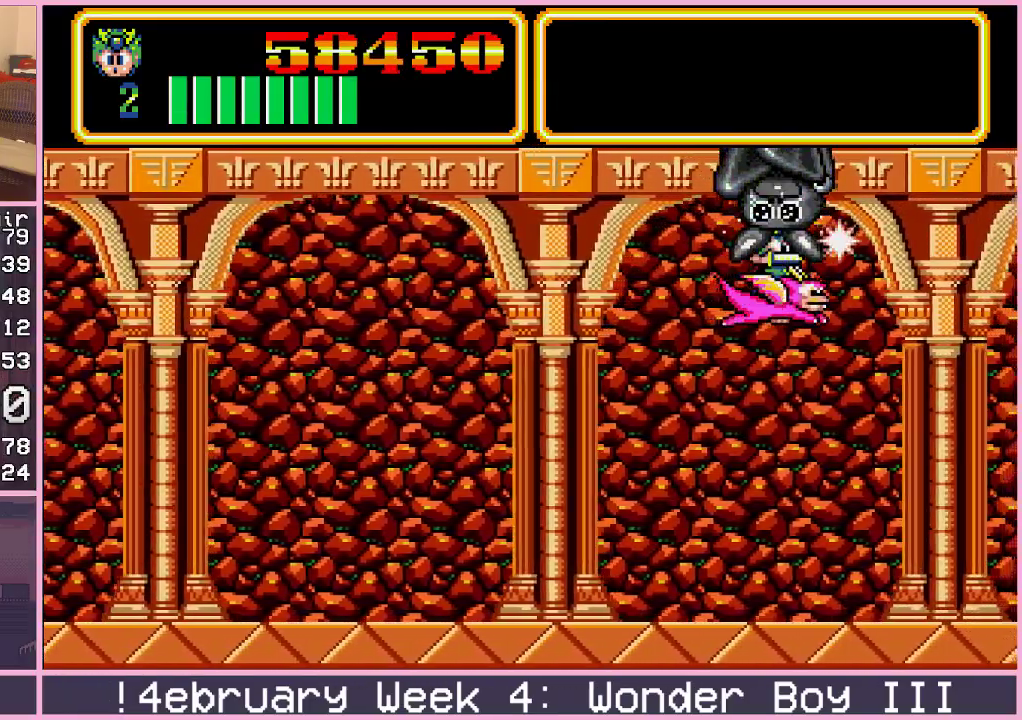
{"buttons": ["CROSS"], "left_stick": "down", "events": [[50, "CROSS", "down"], [67, "left_stick", "down"], [100, "CROSS", "up"], [167, "CROSS", "down"], [167, "left_stick", "center"], [217, "CROSS", "up"], [267, "CROSS", "down"], [283, "left_stick", "down"], [317, "CROSS", "up"], [367, "left_stick", "center"], [400, "CROSS", "down"], [450, "CROSS", "up"], [467, "left_stick", "down"], [500, "CROSS", "down"]]}
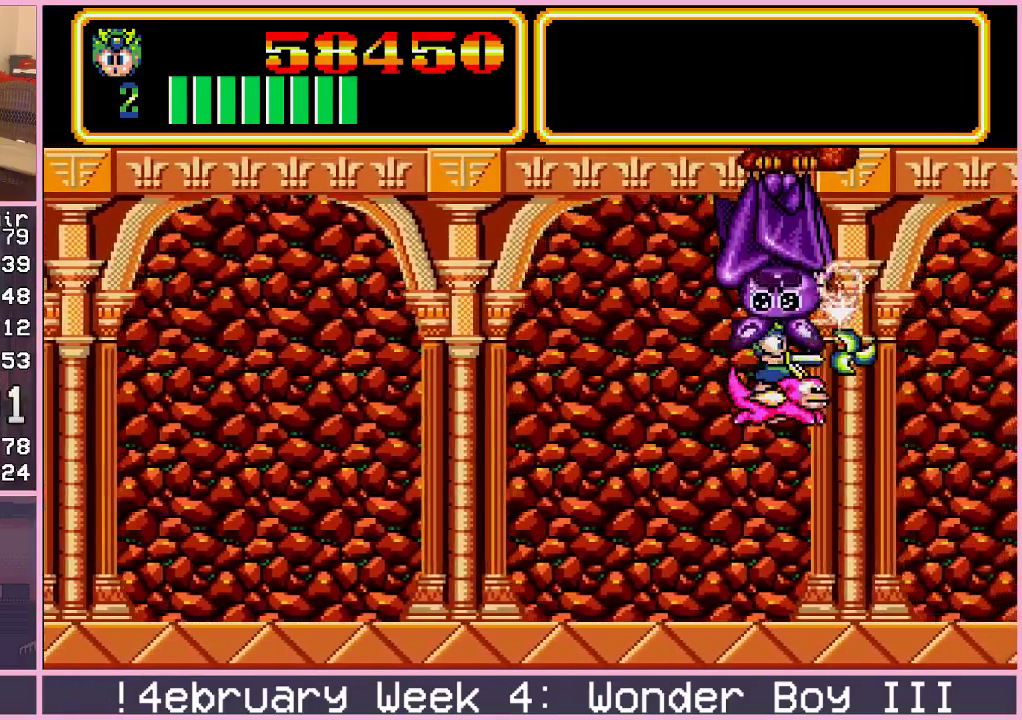
{"buttons": [], "left_stick": "down", "events": [[50, "CROSS", "up"], [50, "left_stick", "center"], [133, "left_stick", "down"], [217, "CROSS", "down"], [217, "left_stick", "center"], [267, "CROSS", "up"], [267, "left_stick", "down"], [333, "CROSS", "down"], [383, "CROSS", "up"], [383, "left_stick", "center"], [433, "CROSS", "down"], [450, "left_stick", "down"], [483, "CROSS", "up"]]}
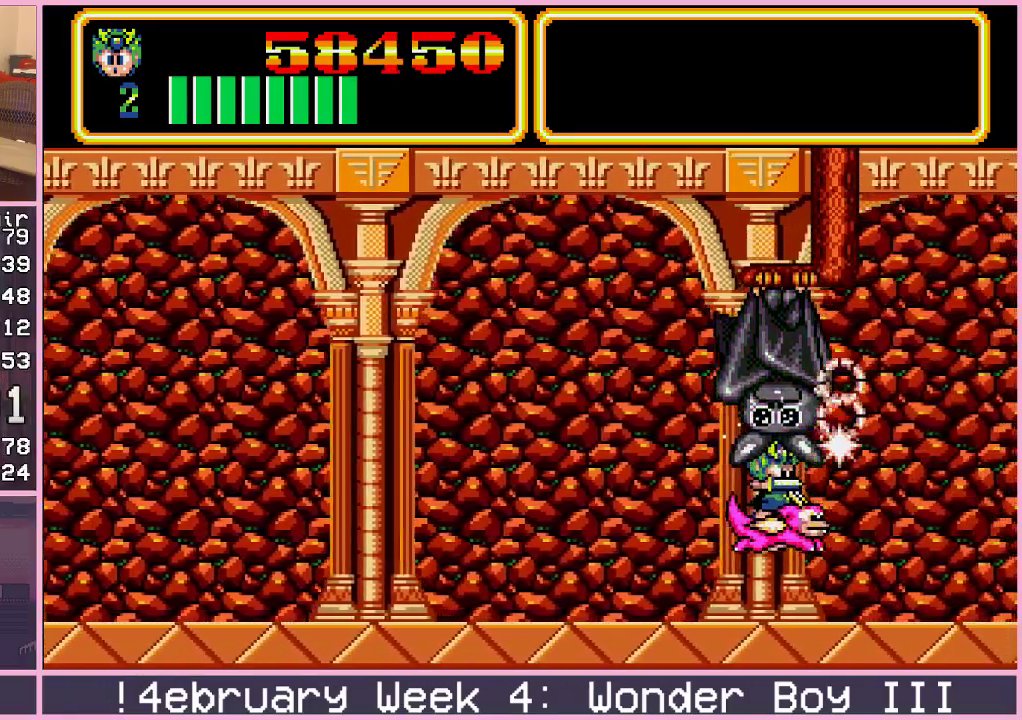
{"buttons": [], "left_stick": "up", "events": [[33, "left_stick", "center"], [50, "CROSS", "down"], [100, "CROSS", "up"], [100, "left_stick", "down"], [167, "CROSS", "down"], [217, "CROSS", "up"], [267, "CROSS", "down"], [267, "left_stick", "up"], [333, "CROSS", "up"], [400, "CROSS", "down"], [450, "CROSS", "up"]]}
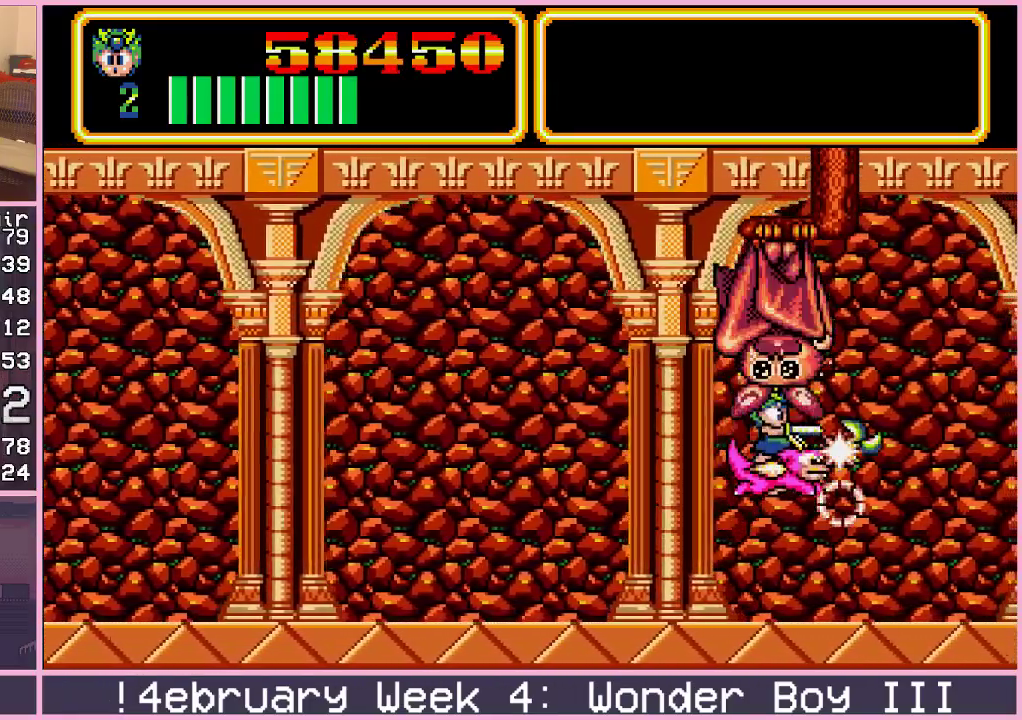
{"buttons": [], "left_stick": "down", "events": [[17, "CROSS", "down"], [83, "CROSS", "up"], [200, "left_stick", "center"], [250, "CROSS", "down"], [267, "left_stick", "down"], [317, "CROSS", "up"], [383, "CROSS", "down"], [433, "CROSS", "up"]]}
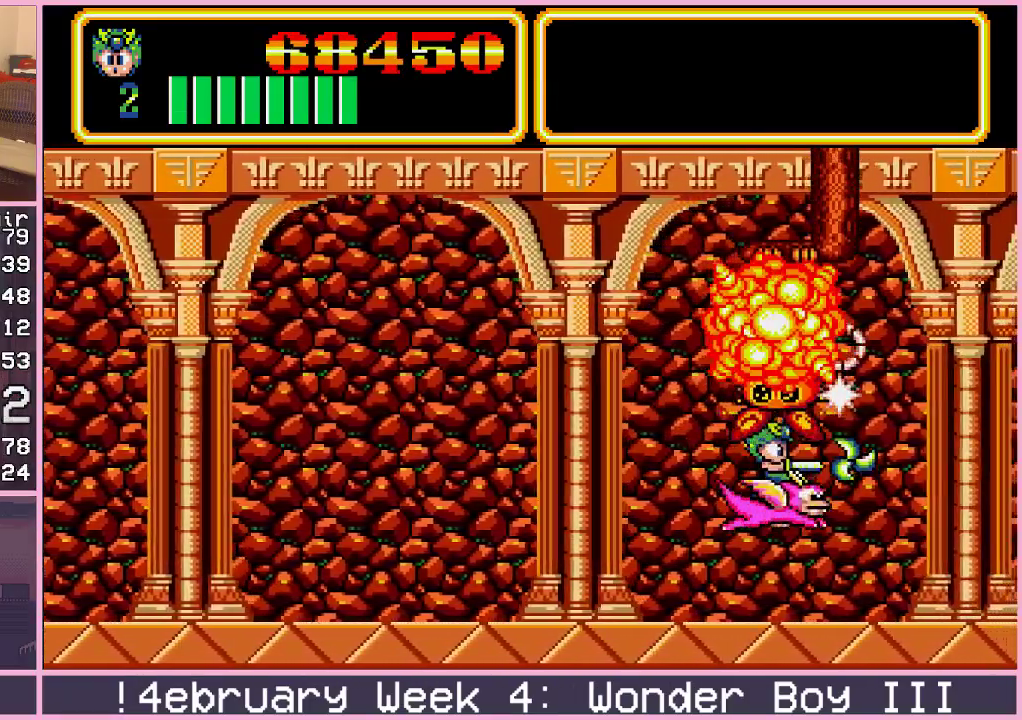
{"buttons": [], "left_stick": "right", "events": [[17, "CROSS", "down"], [67, "CROSS", "up"], [133, "CROSS", "down"], [150, "left_stick", "up"], [183, "CROSS", "up"], [250, "CROSS", "down"], [300, "CROSS", "up"], [433, "left_stick", "right"]]}
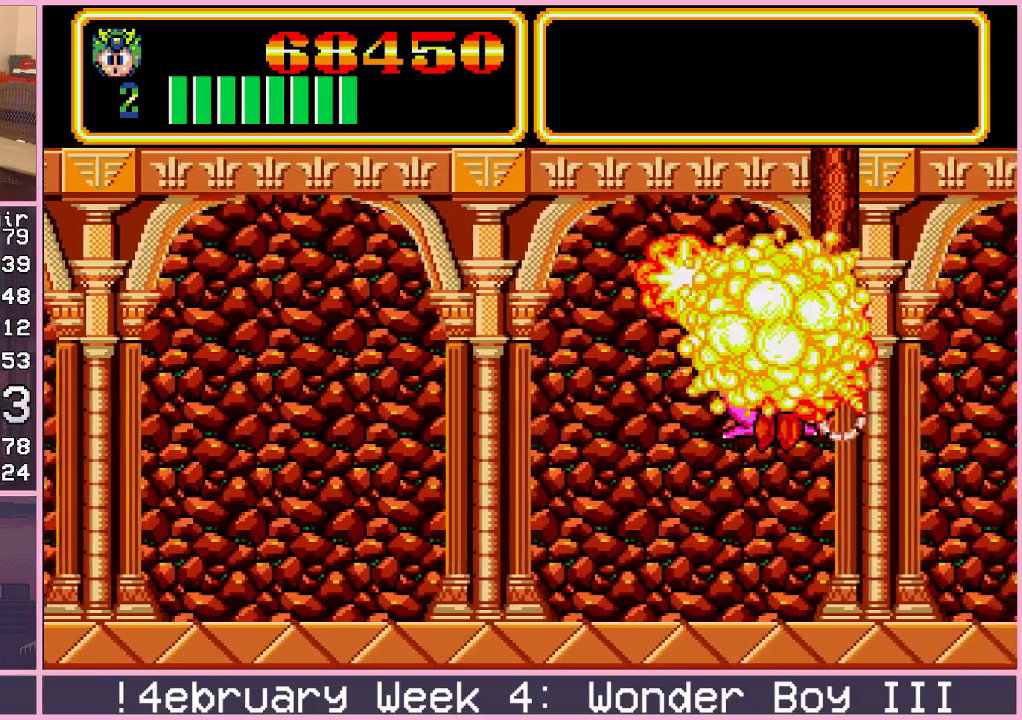
{"buttons": [], "left_stick": "down-right", "events": [[283, "left_stick", "down-right"]]}
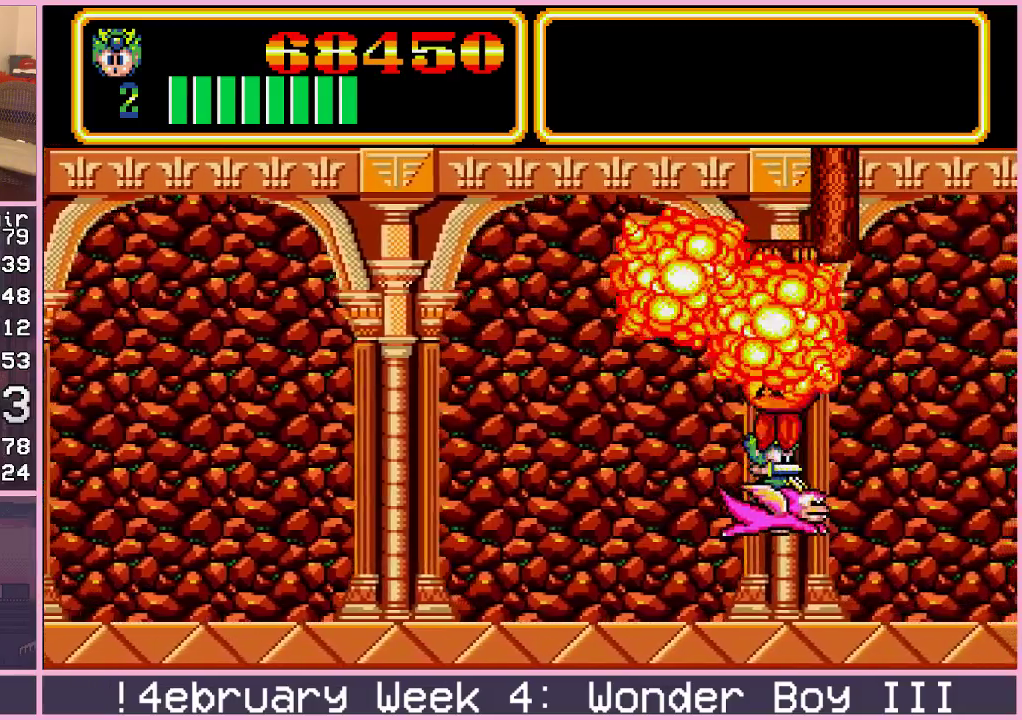
{"buttons": [], "left_stick": "right", "events": [[17, "left_stick", "right"]]}
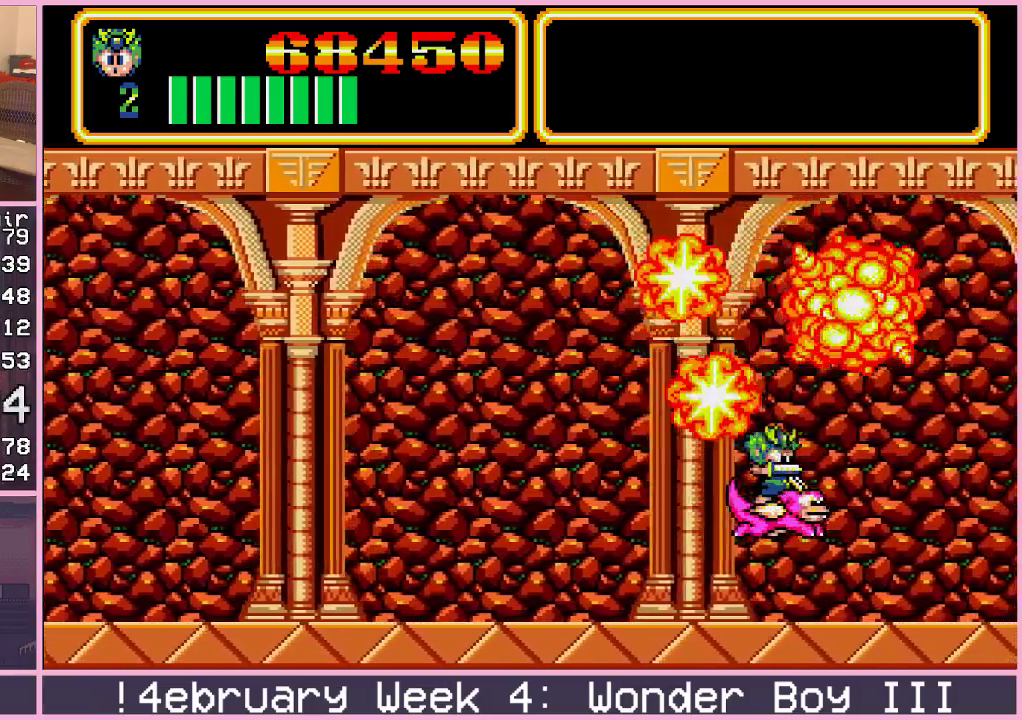
{"buttons": [], "left_stick": "right", "events": []}
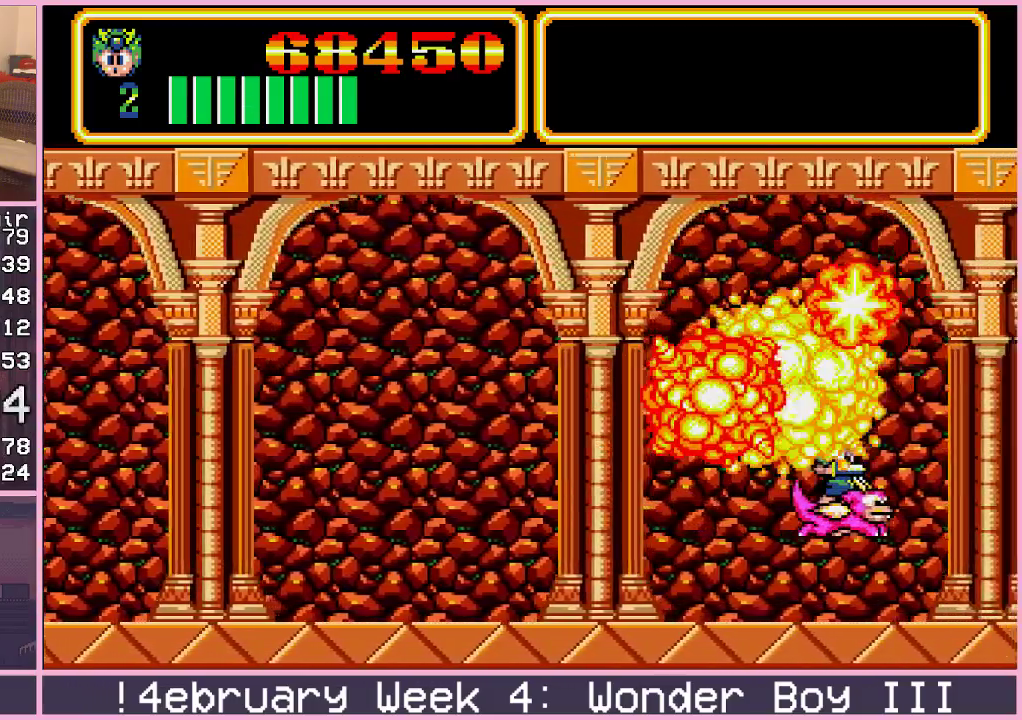
{"buttons": [], "left_stick": "right", "events": []}
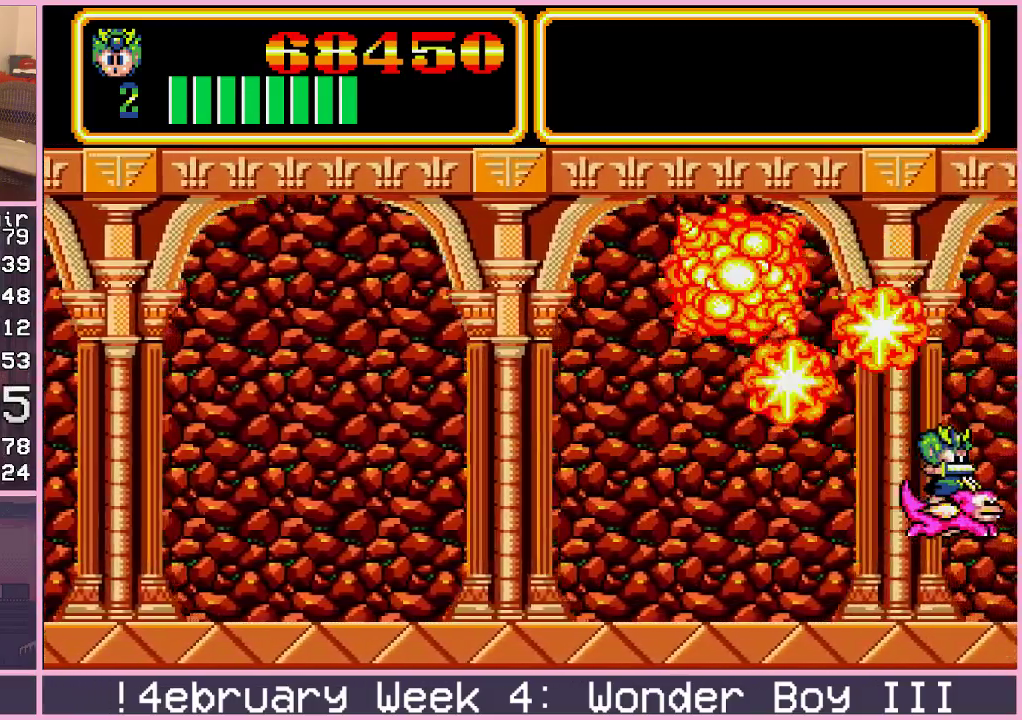
{"buttons": [], "left_stick": "right", "events": []}
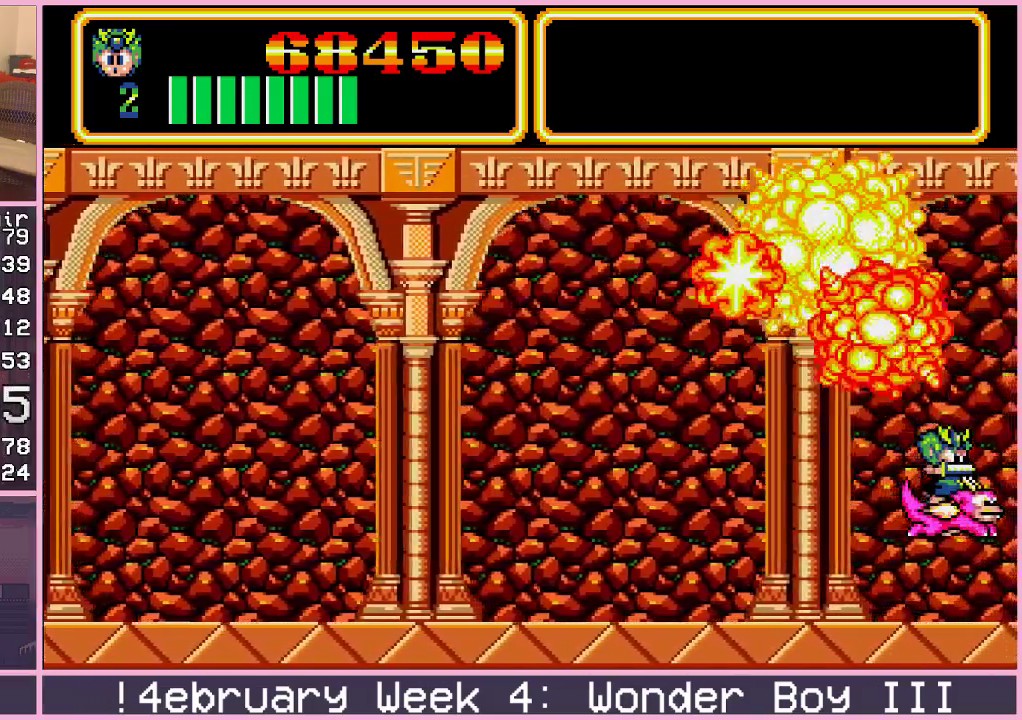
{"buttons": [], "left_stick": "center", "events": [[400, "left_stick", "center"]]}